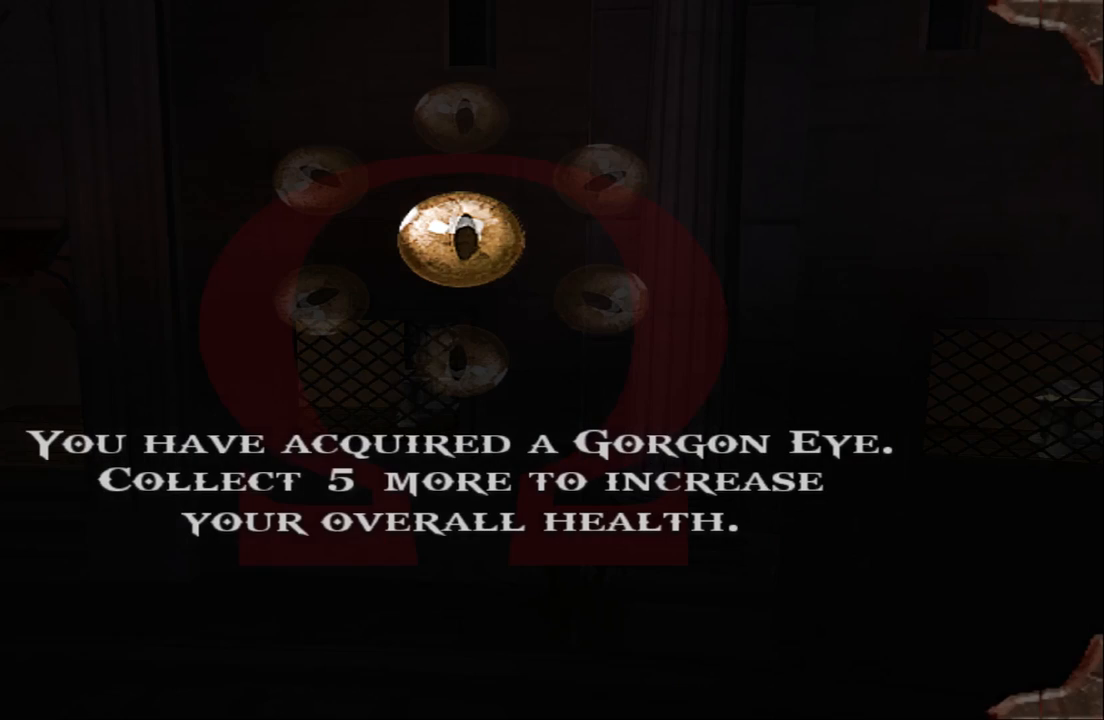
Gameplay with a controller (PlayStation layout); each line is a JSON object with the inputs held at the frame after it. "events" lists button and stick changes between this image and that frame as [ms after this image, input, new state], when the widget could be followed in between. Not read: L3 R3.
{"buttons": [], "left_stick": "right", "right_stick": "center", "events": [[333, "CROSS", "down"], [467, "CROSS", "up"]]}
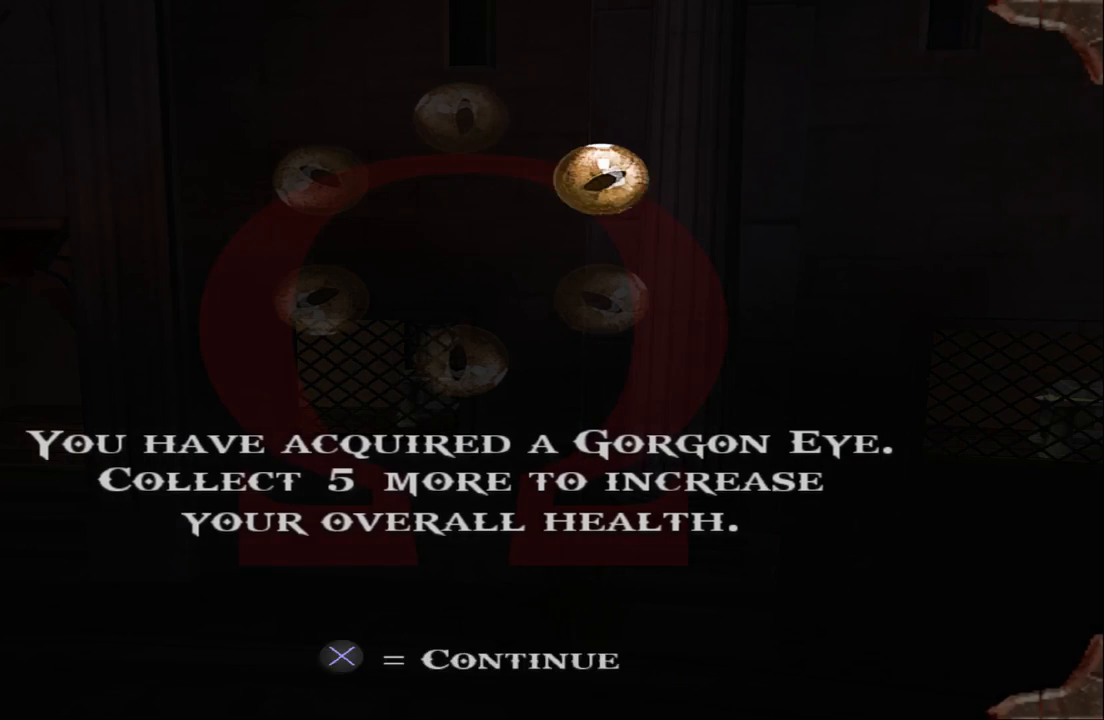
{"buttons": [], "left_stick": "right", "right_stick": "center", "events": [[167, "left_stick", "center"], [367, "CROSS", "down"], [467, "CROSS", "up"], [467, "left_stick", "right"]]}
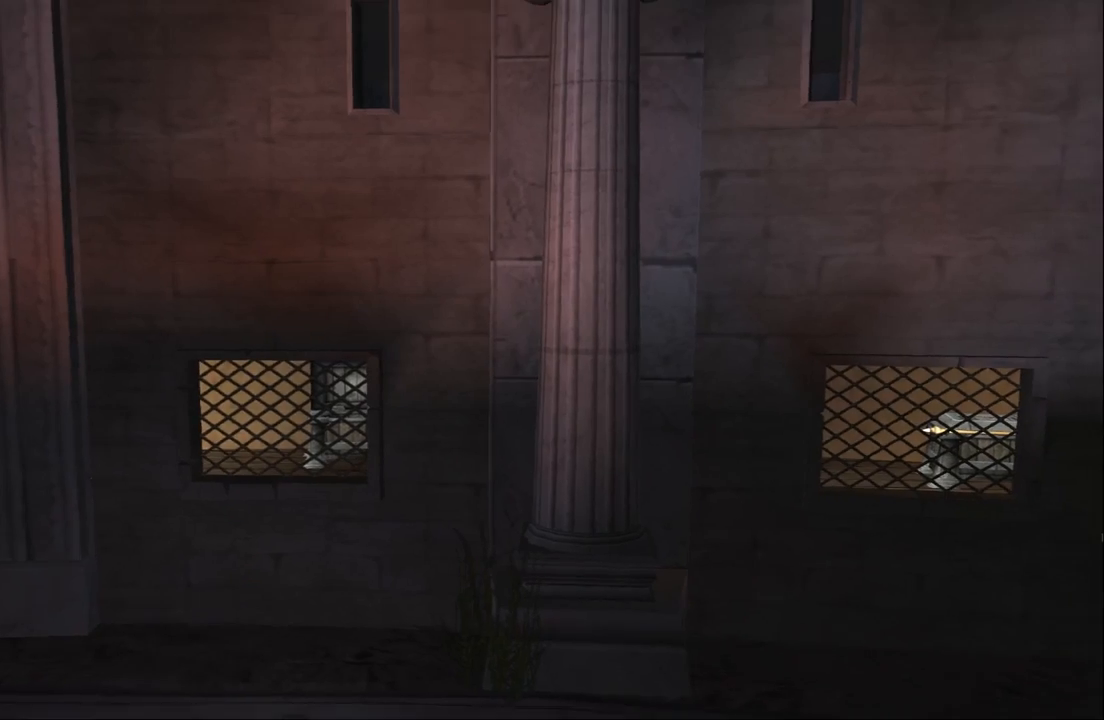
{"buttons": [], "left_stick": "right", "right_stick": "center", "events": []}
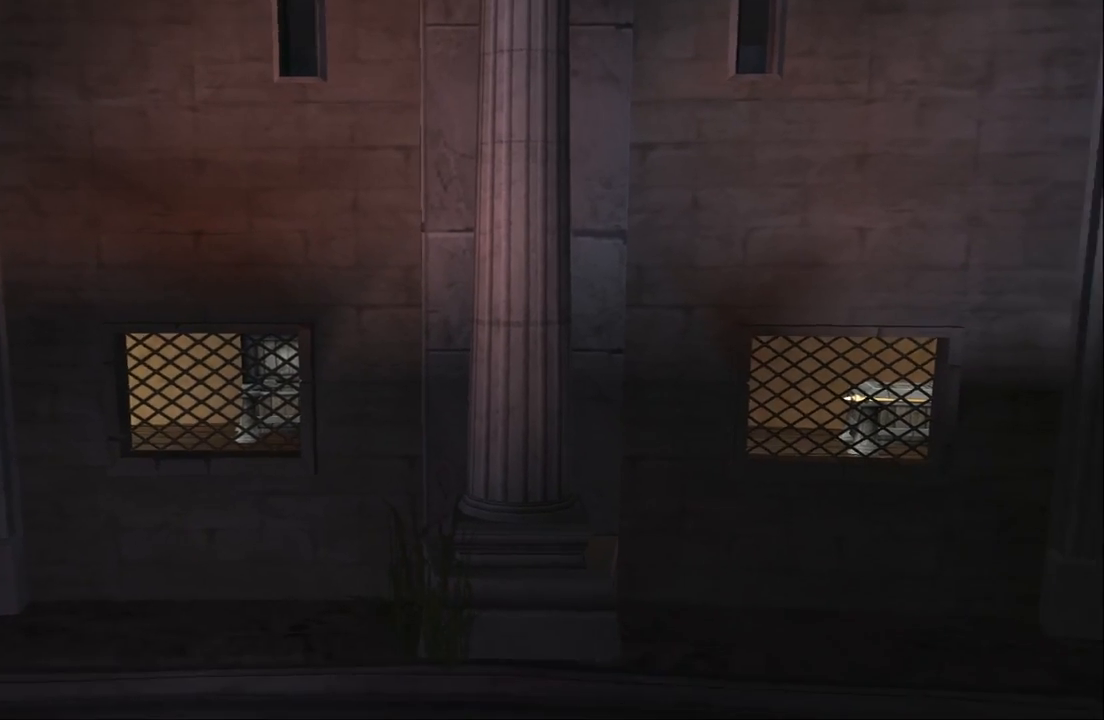
{"buttons": [], "left_stick": "right", "right_stick": "center", "events": []}
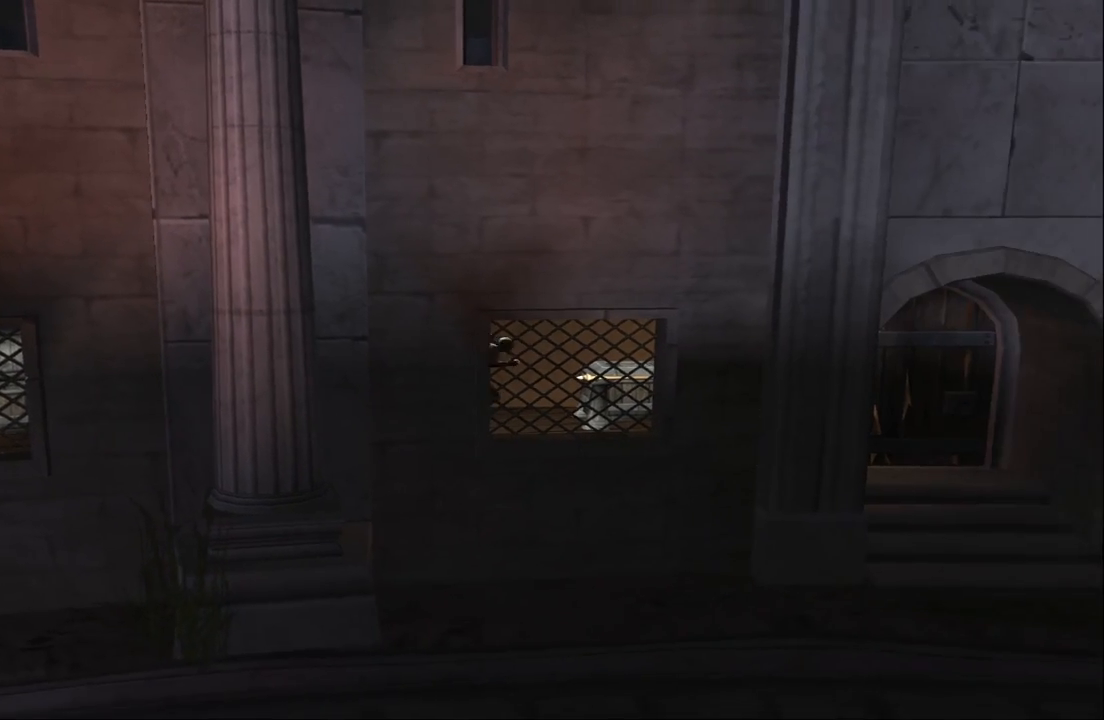
{"buttons": ["R2"], "left_stick": "center", "right_stick": "center", "events": [[133, "left_stick", "up"], [200, "R2", "down"], [233, "left_stick", "center"]]}
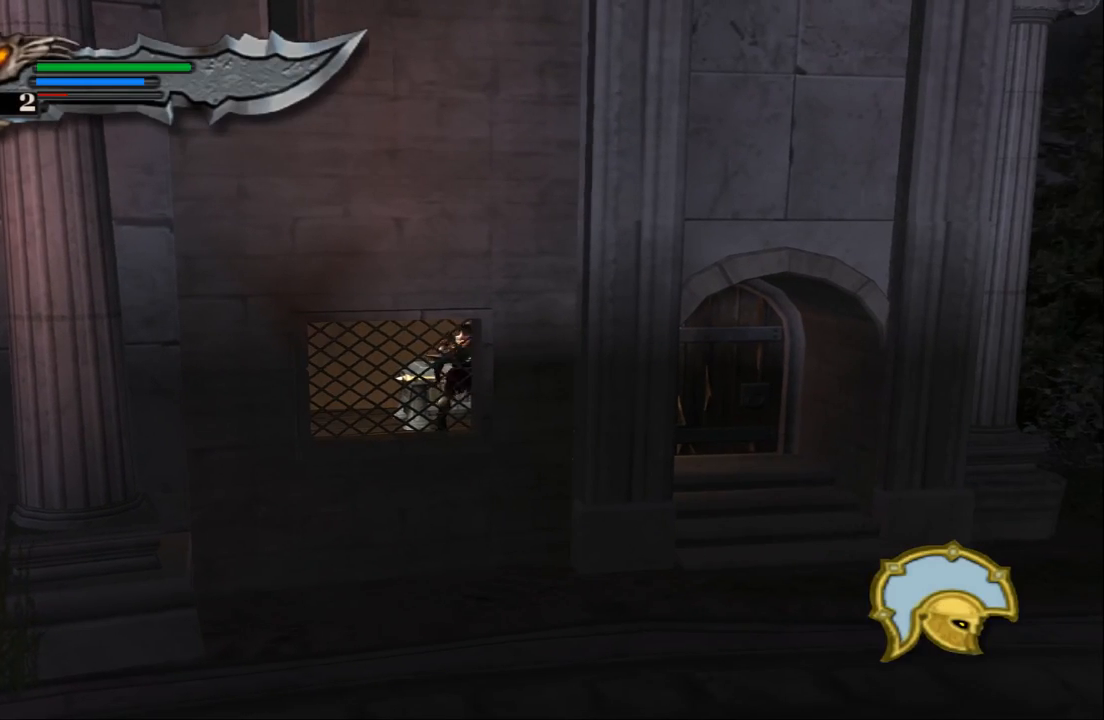
{"buttons": ["R2"], "left_stick": "center", "right_stick": "center", "events": []}
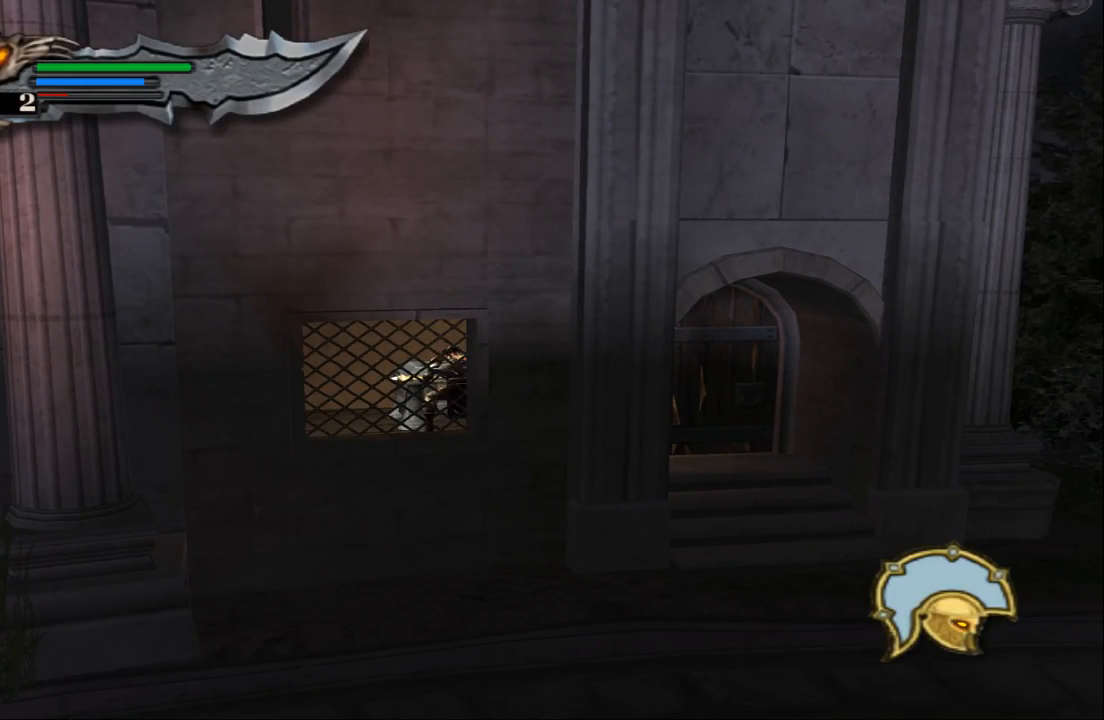
{"buttons": ["R2"], "left_stick": "center", "right_stick": "center", "events": []}
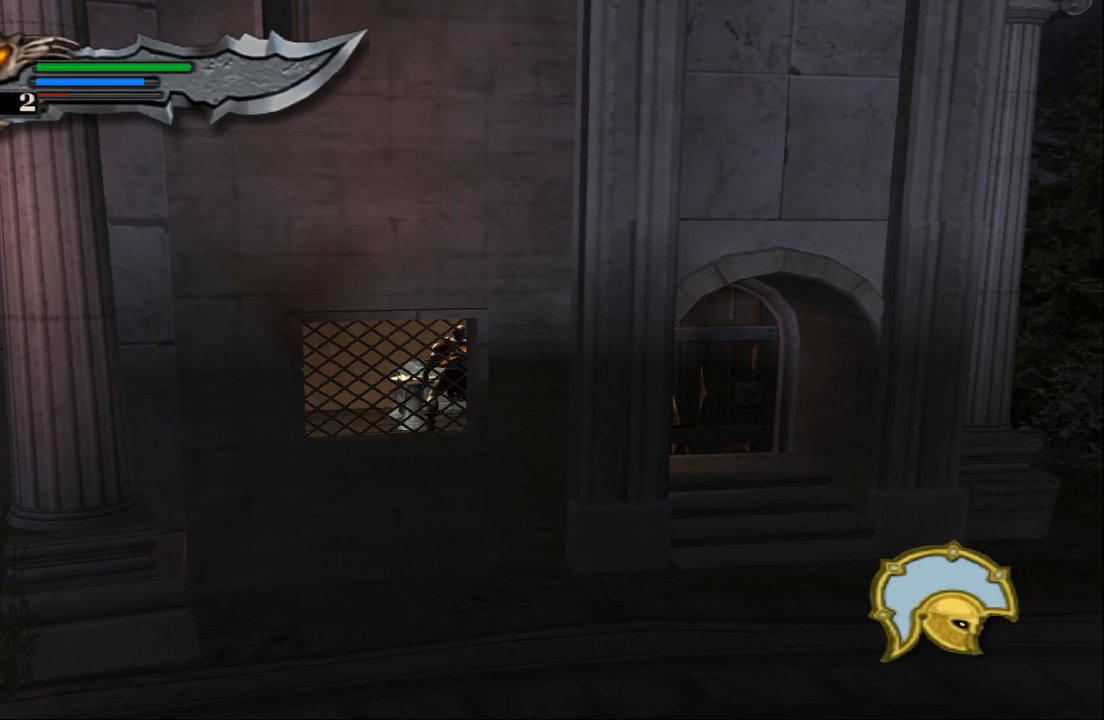
{"buttons": ["R2"], "left_stick": "center", "right_stick": "center", "events": []}
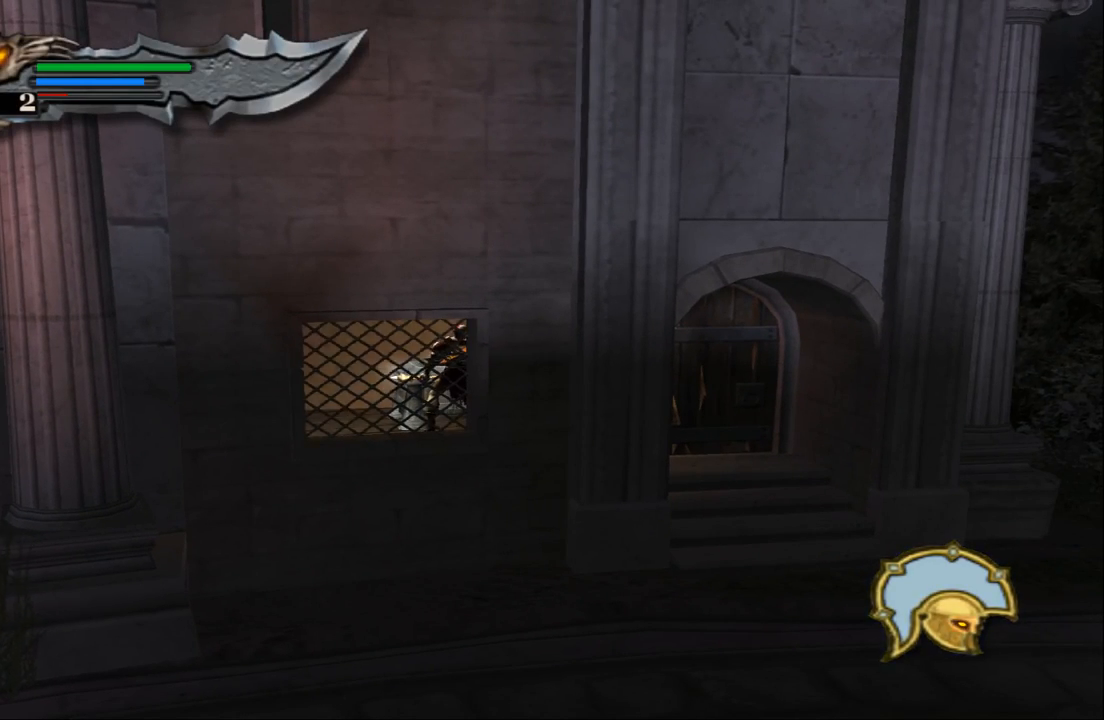
{"buttons": ["R2"], "left_stick": "center", "right_stick": "center", "events": []}
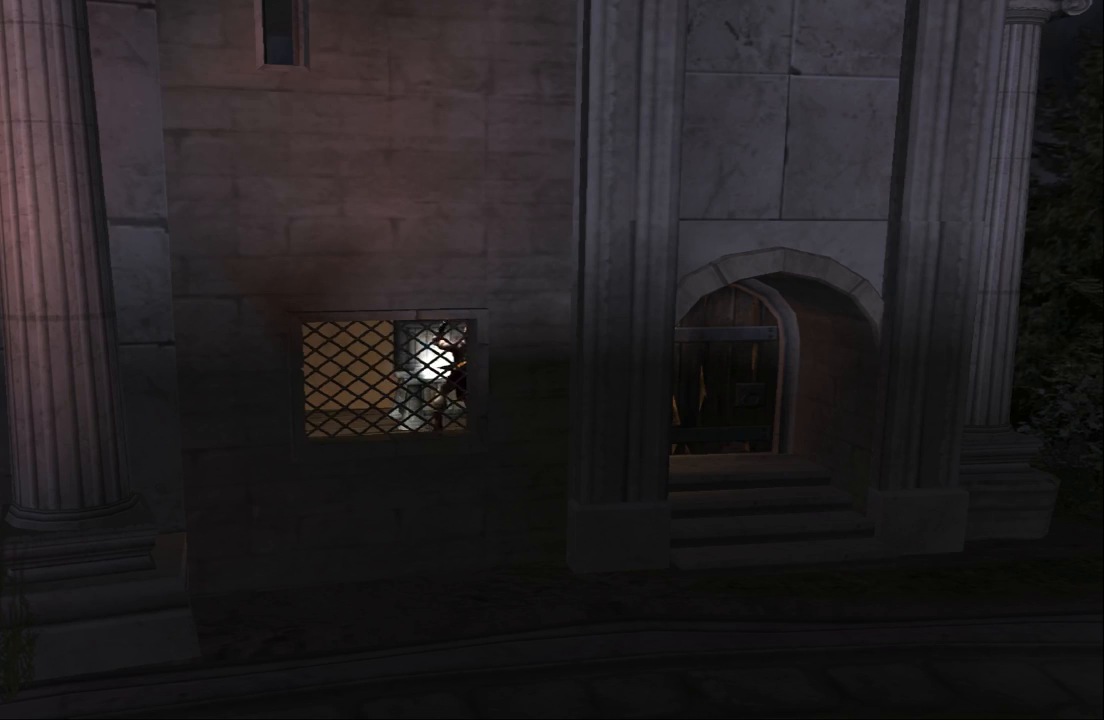
{"buttons": [], "left_stick": "right", "right_stick": "center", "events": [[333, "R2", "up"], [400, "left_stick", "right"]]}
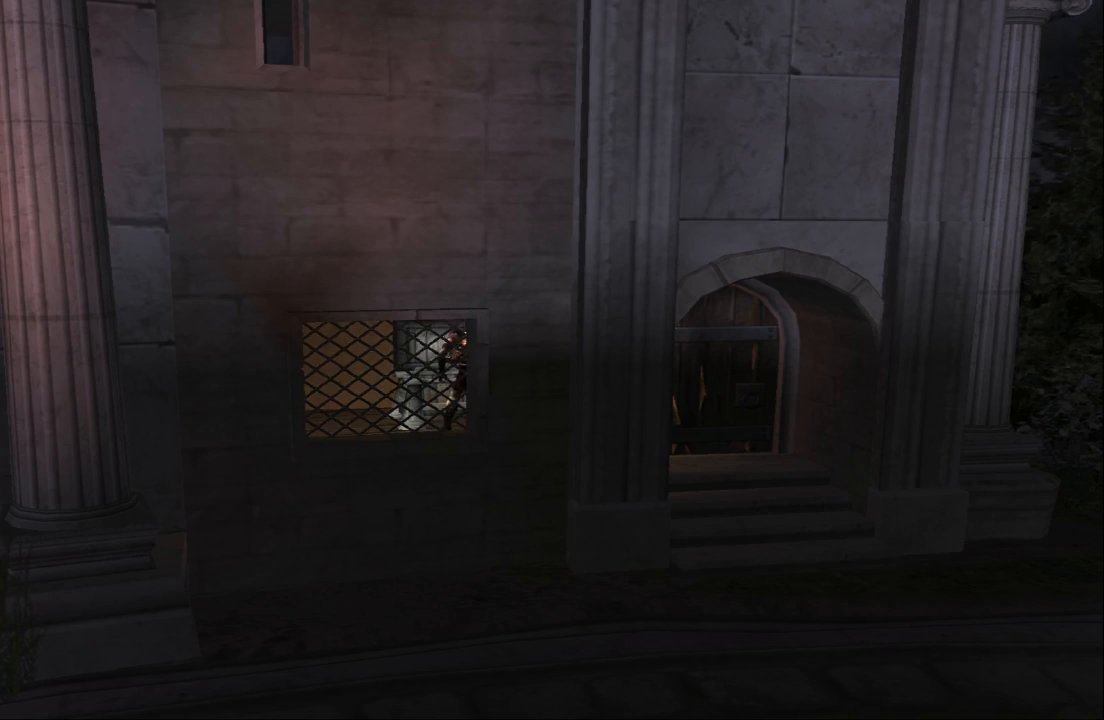
{"buttons": [], "left_stick": "right", "right_stick": "center", "events": [[400, "CROSS", "down"], [500, "CROSS", "up"]]}
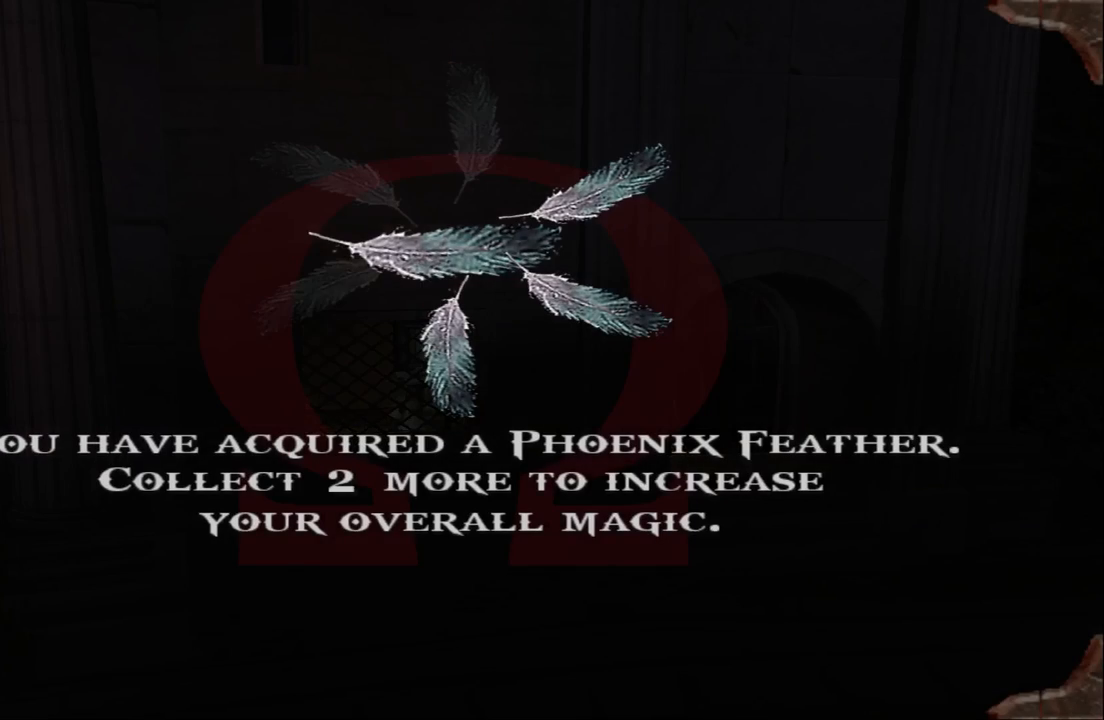
{"buttons": [], "left_stick": "right", "right_stick": "center", "events": [[400, "CROSS", "down"], [467, "CROSS", "up"]]}
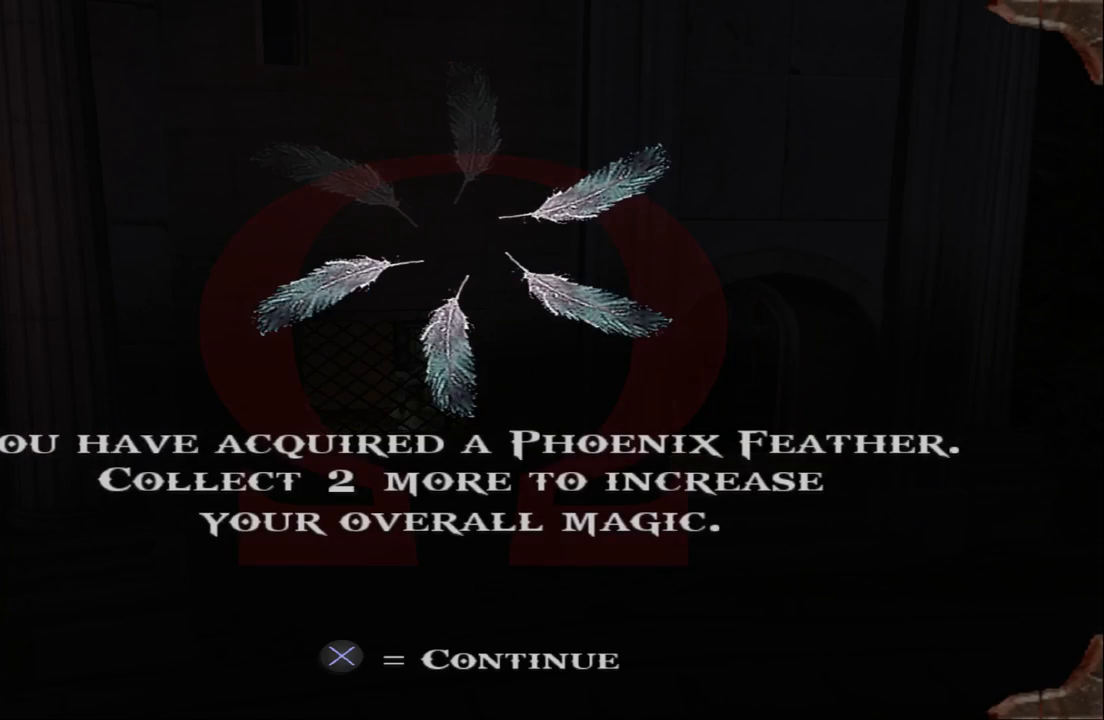
{"buttons": ["SQUARE"], "left_stick": "down", "right_stick": "center", "events": [[433, "left_stick", "down"], [467, "SQUARE", "down"]]}
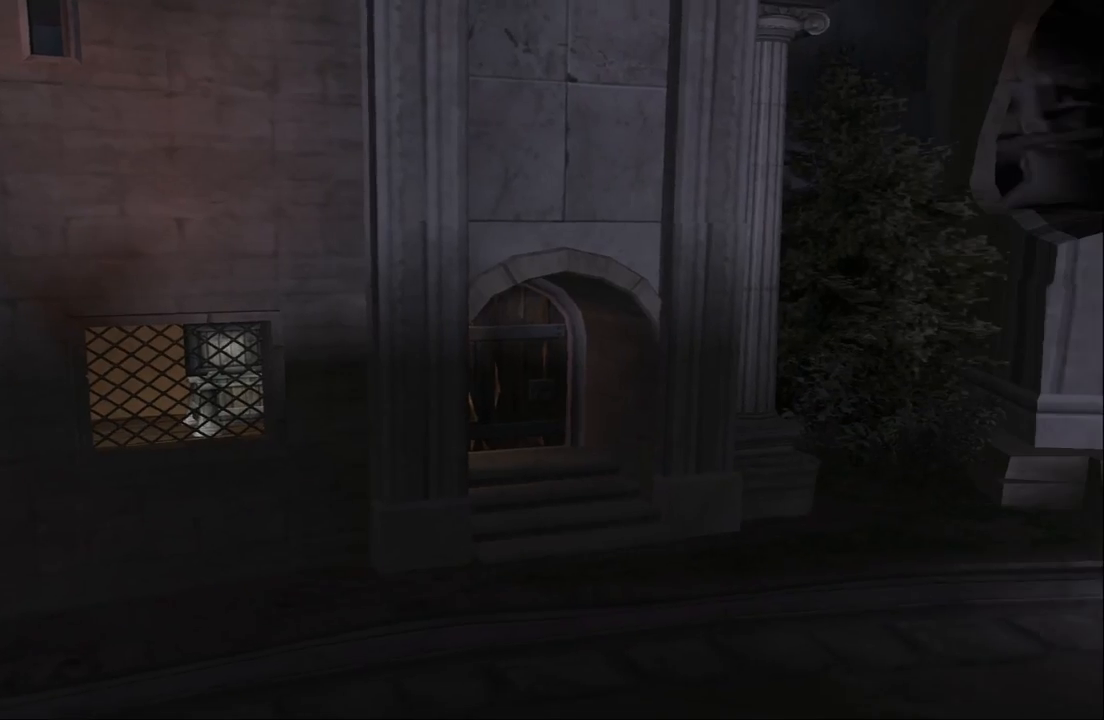
{"buttons": ["SQUARE"], "left_stick": "center", "right_stick": "center", "events": [[33, "SQUARE", "up"], [67, "left_stick", "center"], [167, "SQUARE", "down"], [267, "SQUARE", "up"], [333, "SQUARE", "down"], [467, "SQUARE", "up"], [500, "SQUARE", "down"]]}
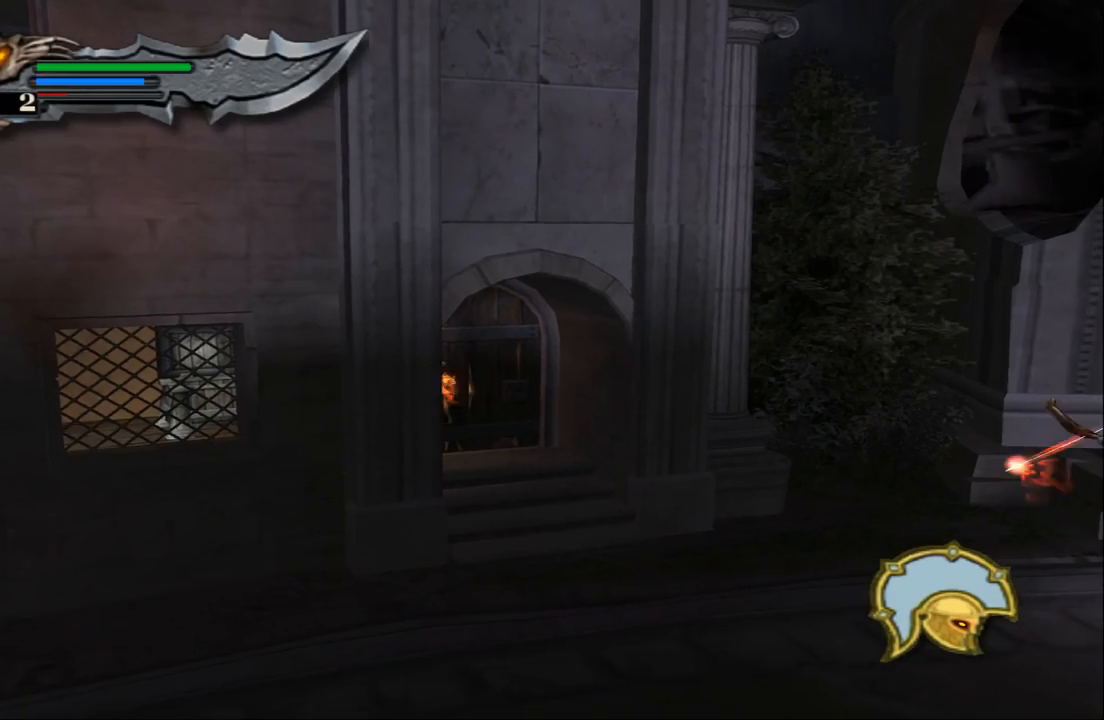
{"buttons": [], "left_stick": "center", "right_stick": "center", "events": [[133, "SQUARE", "up"], [200, "SQUARE", "down"], [300, "SQUARE", "up"], [367, "SQUARE", "down"], [467, "SQUARE", "up"]]}
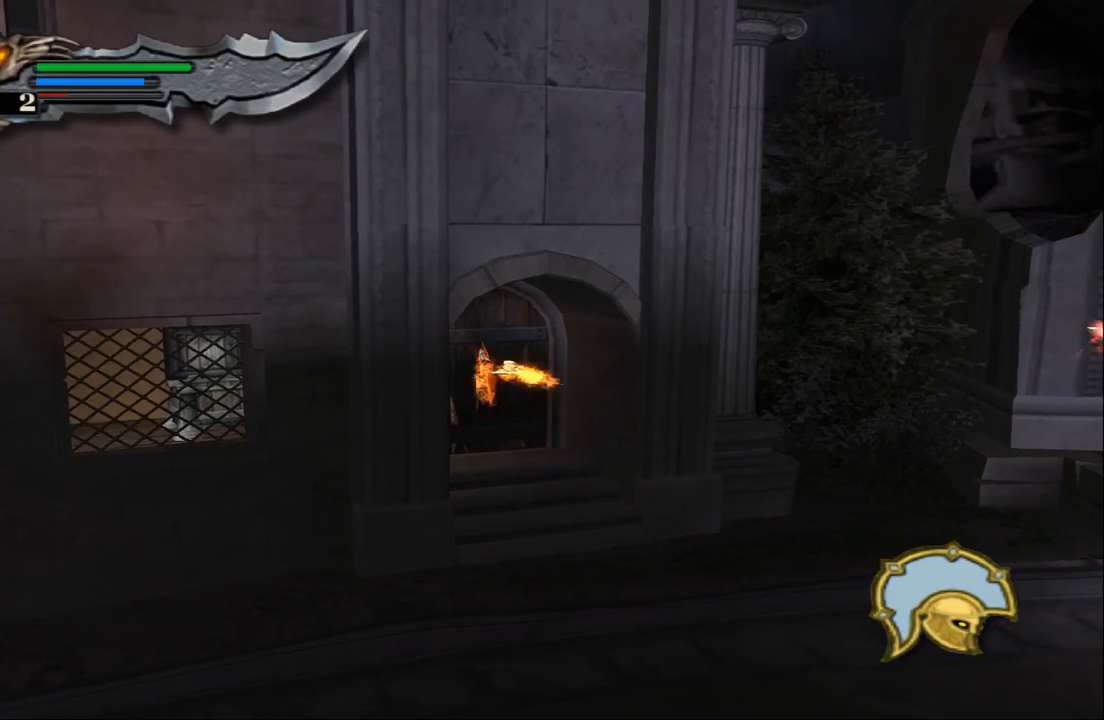
{"buttons": ["SQUARE"], "left_stick": "center", "right_stick": "center", "events": [[33, "SQUARE", "down"], [167, "SQUARE", "up"], [233, "SQUARE", "down"], [333, "SQUARE", "up"], [400, "SQUARE", "down"]]}
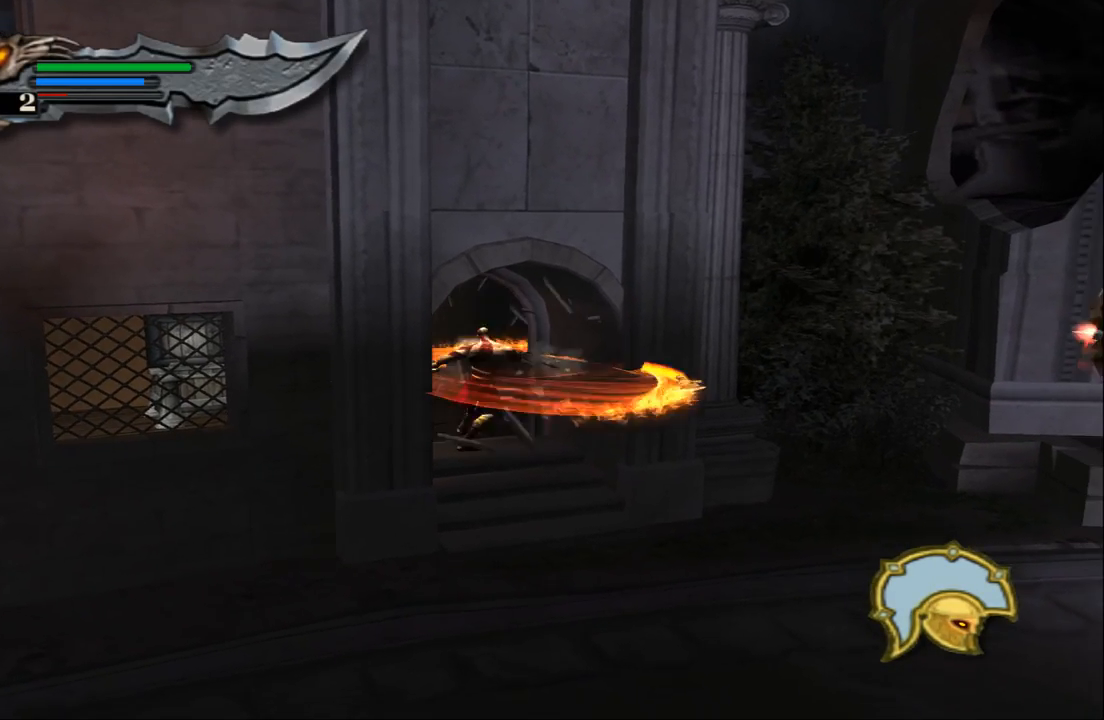
{"buttons": ["L1"], "left_stick": "center", "right_stick": "center", "events": [[33, "SQUARE", "up"], [100, "SQUARE", "down"], [233, "SQUARE", "up"], [333, "L1", "down"]]}
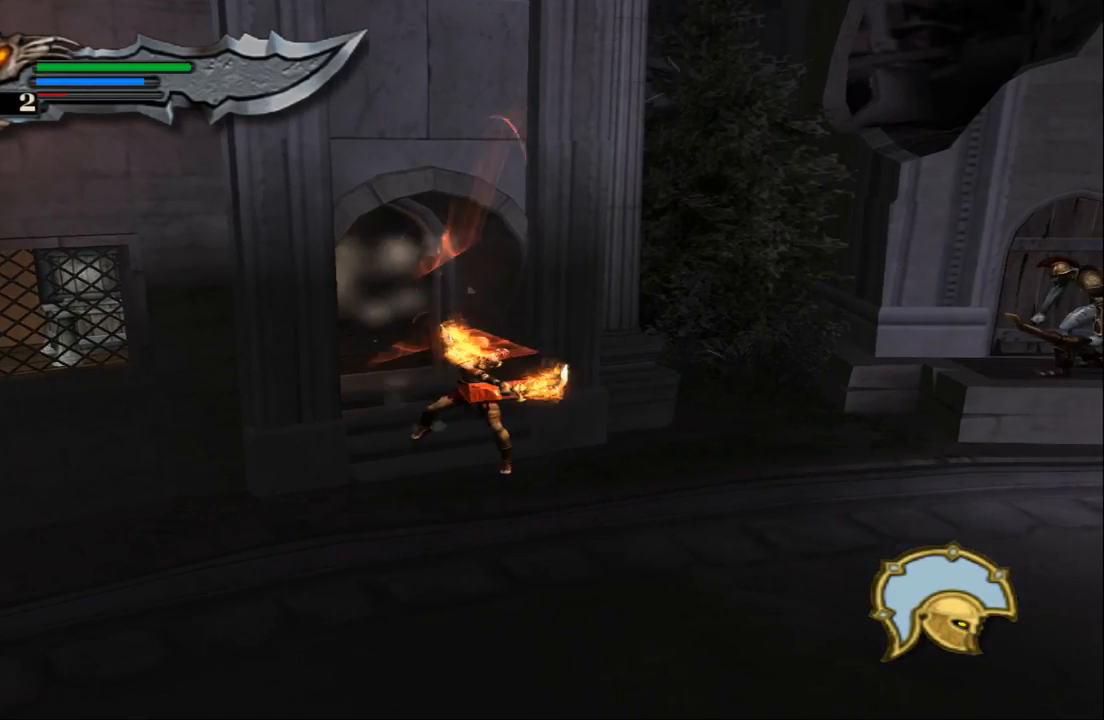
{"buttons": [], "left_stick": "down", "right_stick": "center", "events": [[367, "L1", "up"], [400, "left_stick", "down"]]}
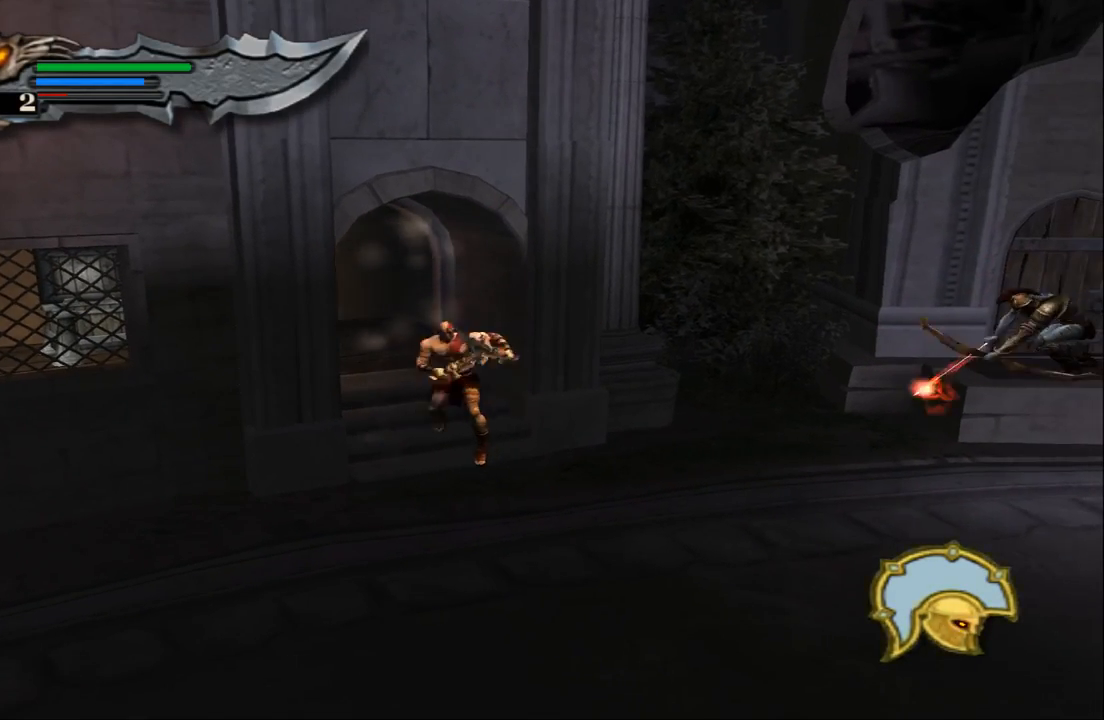
{"buttons": [], "left_stick": "down-right", "right_stick": "center", "events": [[167, "left_stick", "down-right"]]}
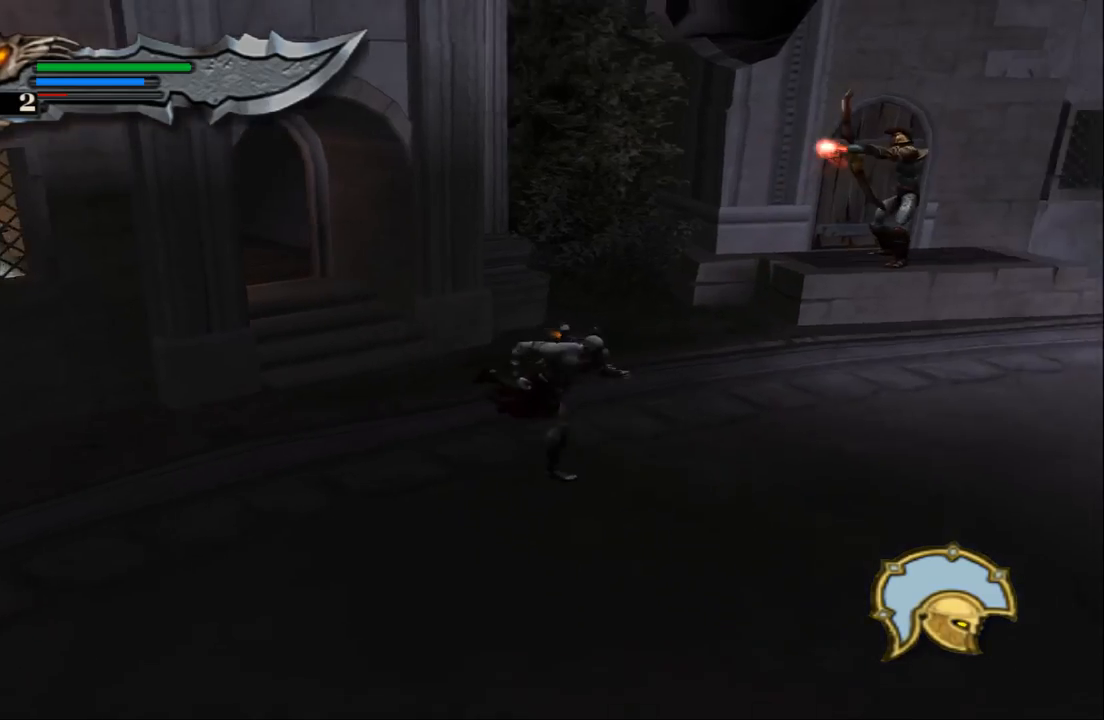
{"buttons": [], "left_stick": "right", "right_stick": "center", "events": [[500, "left_stick", "right"]]}
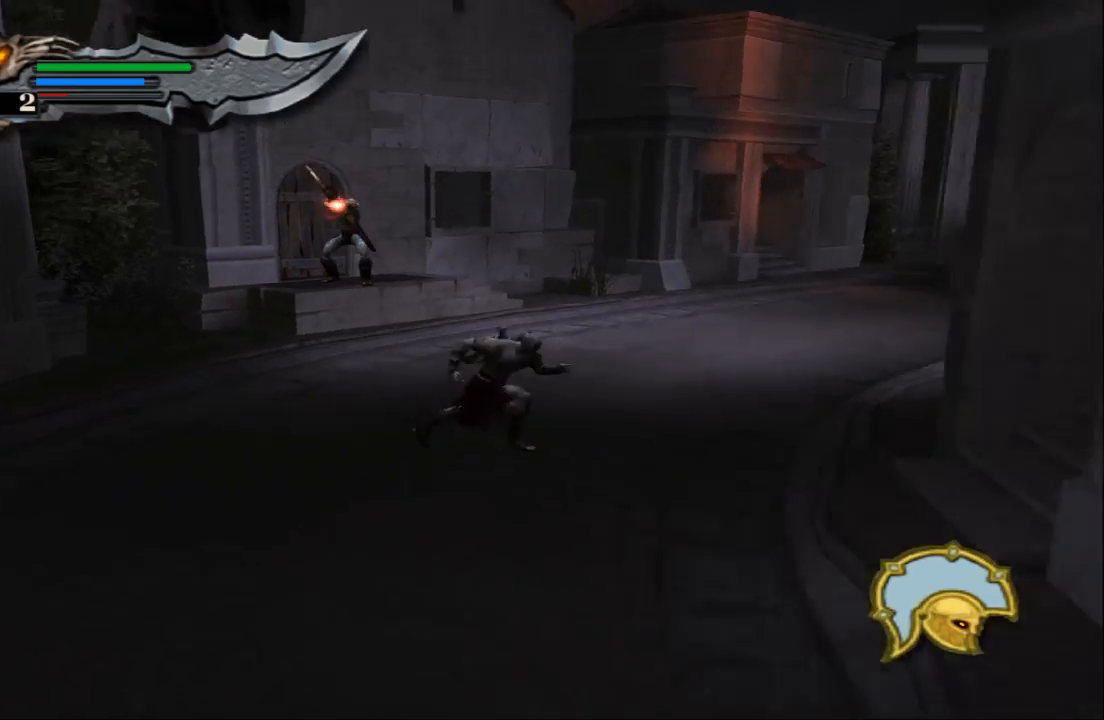
{"buttons": ["CROSS"], "left_stick": "up-left", "right_stick": "center", "events": [[167, "left_stick", "up"], [267, "left_stick", "up-left"], [500, "CROSS", "down"]]}
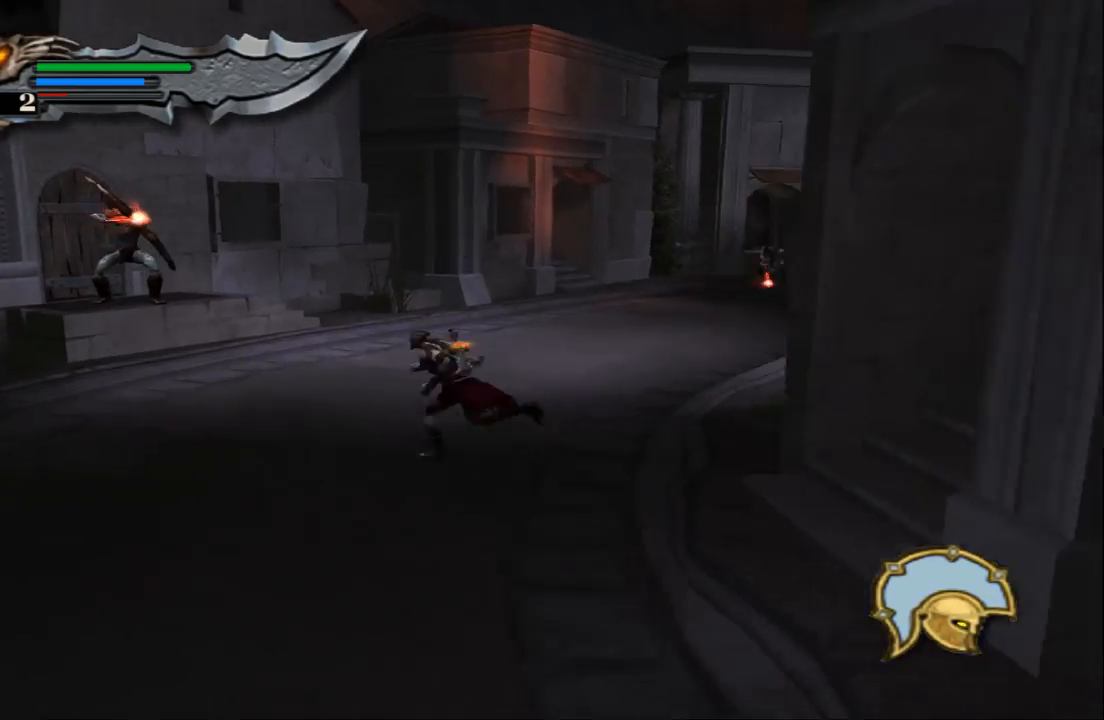
{"buttons": ["CROSS"], "left_stick": "up", "right_stick": "center", "events": [[133, "left_stick", "up"], [167, "CROSS", "up"], [267, "CROSS", "down"]]}
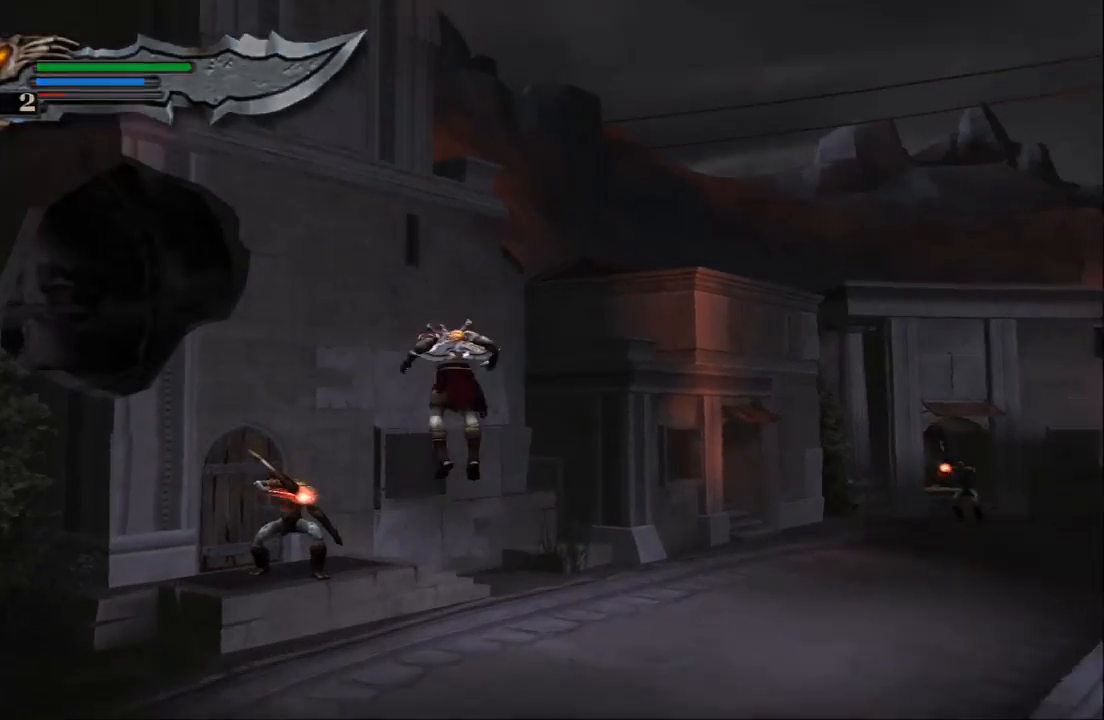
{"buttons": [], "left_stick": "up-left", "right_stick": "center", "events": [[67, "left_stick", "up-left"], [133, "CROSS", "up"]]}
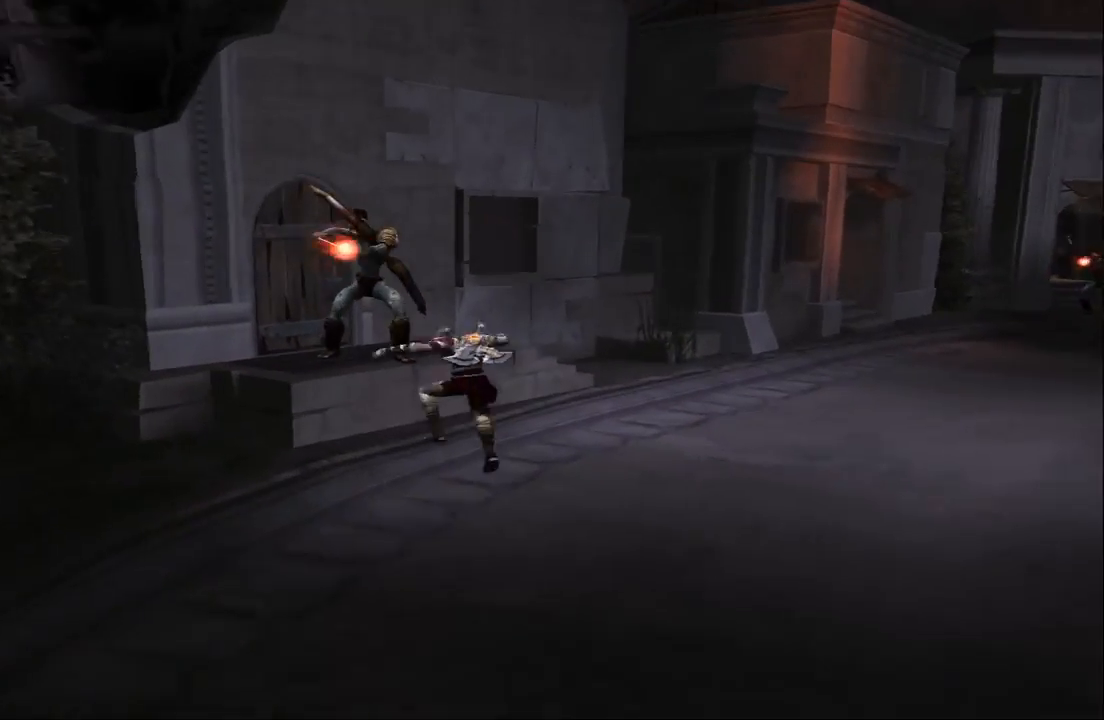
{"buttons": [], "left_stick": "up-left", "right_stick": "center", "events": [[167, "CIRCLE", "down"], [300, "CIRCLE", "up"]]}
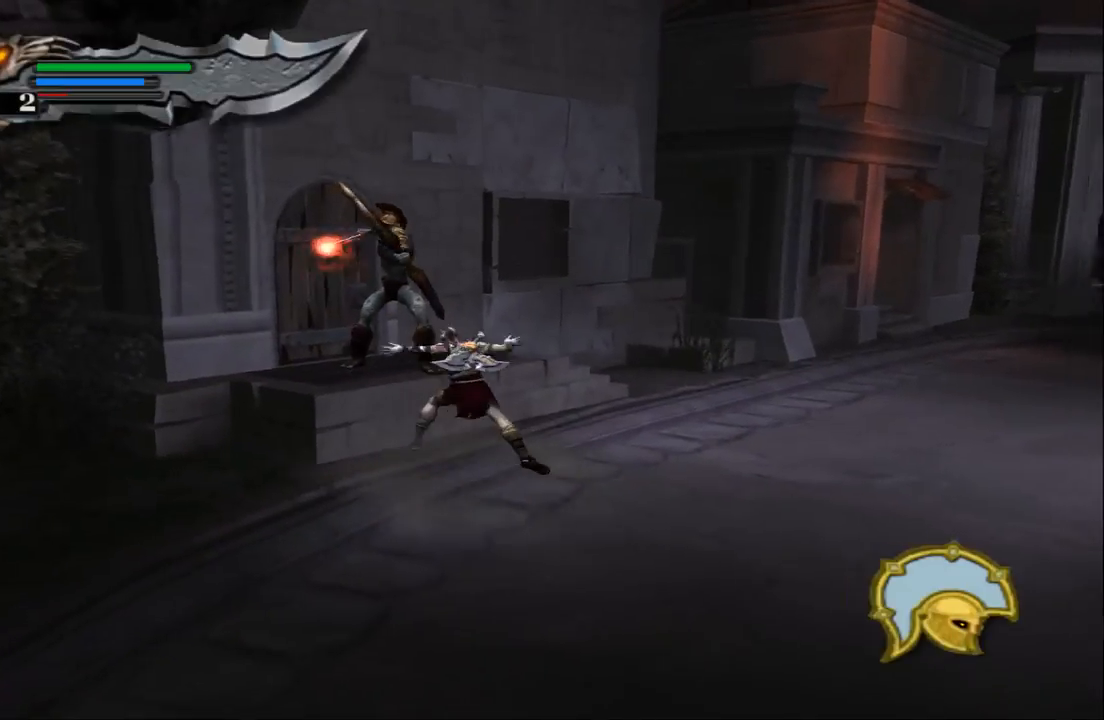
{"buttons": ["CIRCLE"], "left_stick": "center", "right_stick": "center", "events": [[100, "left_stick", "left"], [400, "left_stick", "center"], [467, "CIRCLE", "down"]]}
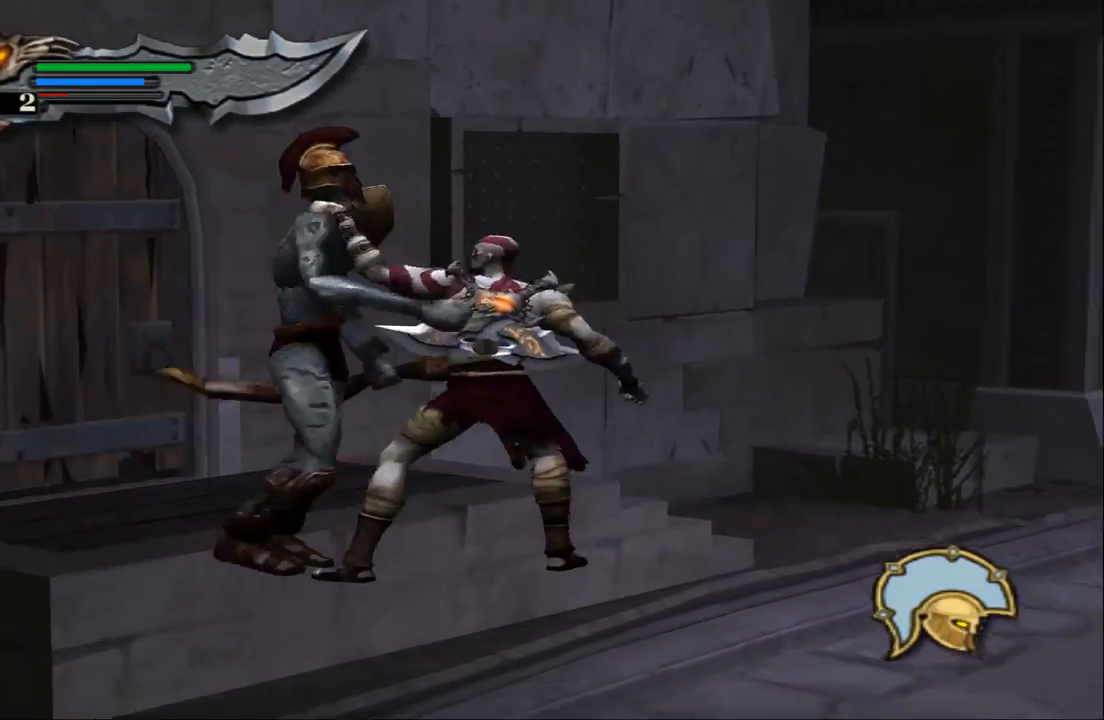
{"buttons": [], "left_stick": "center", "right_stick": "center", "events": [[67, "CIRCLE", "up"], [133, "CIRCLE", "down"], [233, "CIRCLE", "up"], [300, "CIRCLE", "down"], [400, "CIRCLE", "up"]]}
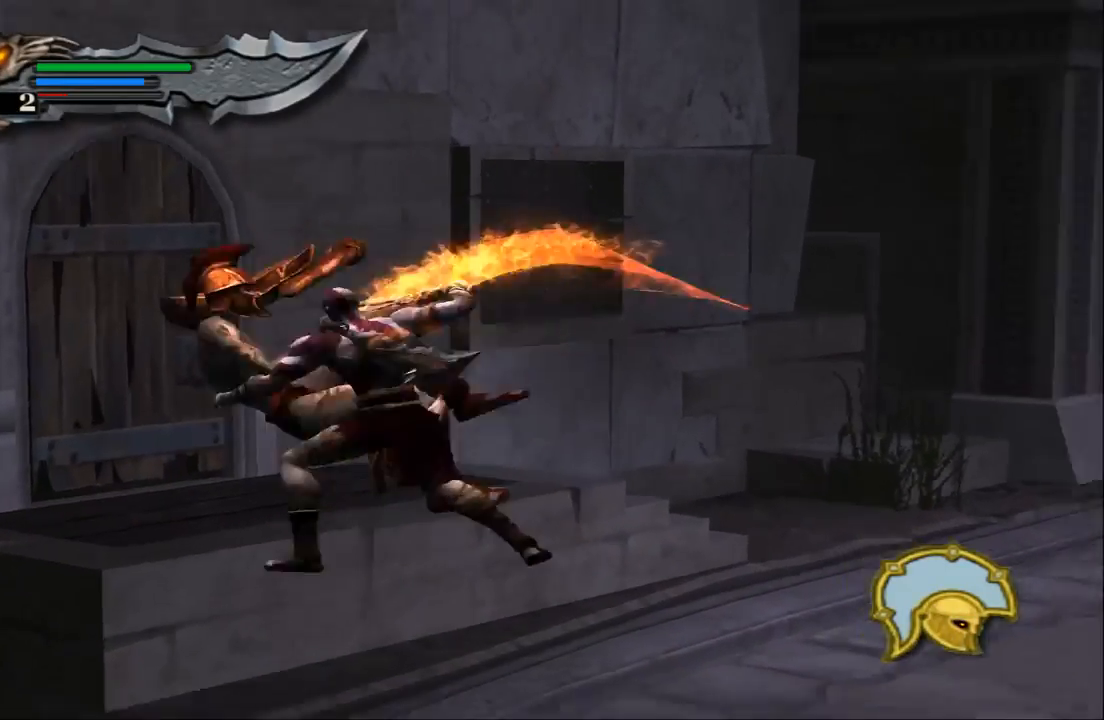
{"buttons": [], "left_stick": "center", "right_stick": "center", "events": []}
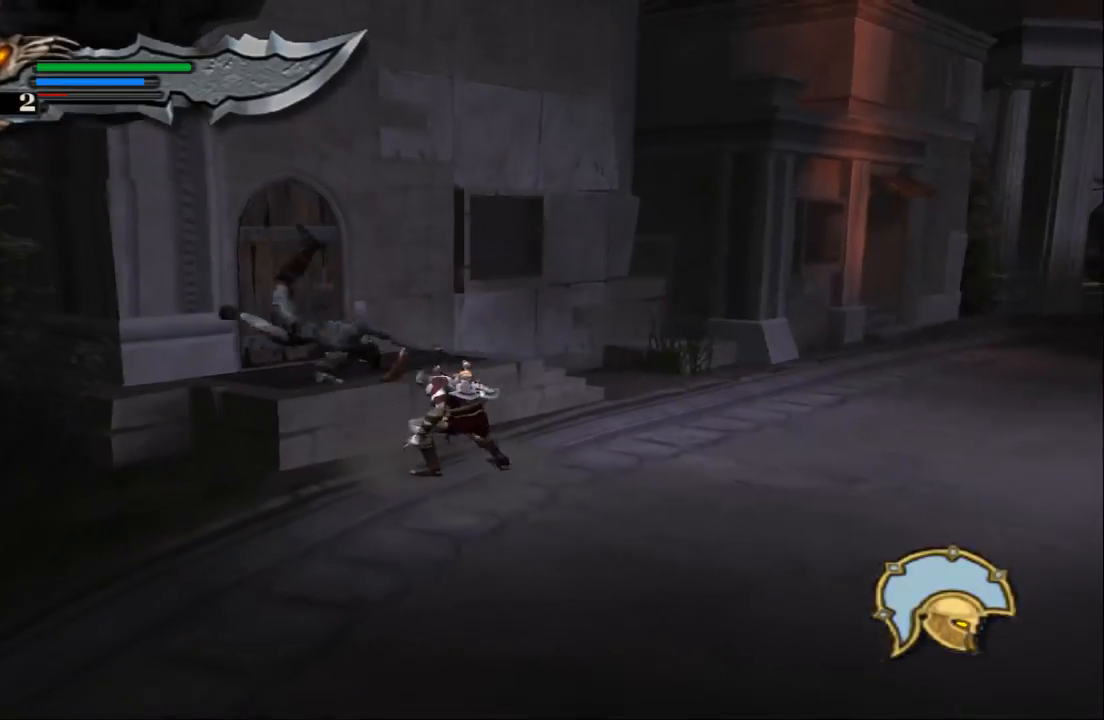
{"buttons": [], "left_stick": "right", "right_stick": "center", "events": [[267, "left_stick", "up-right"], [467, "left_stick", "right"]]}
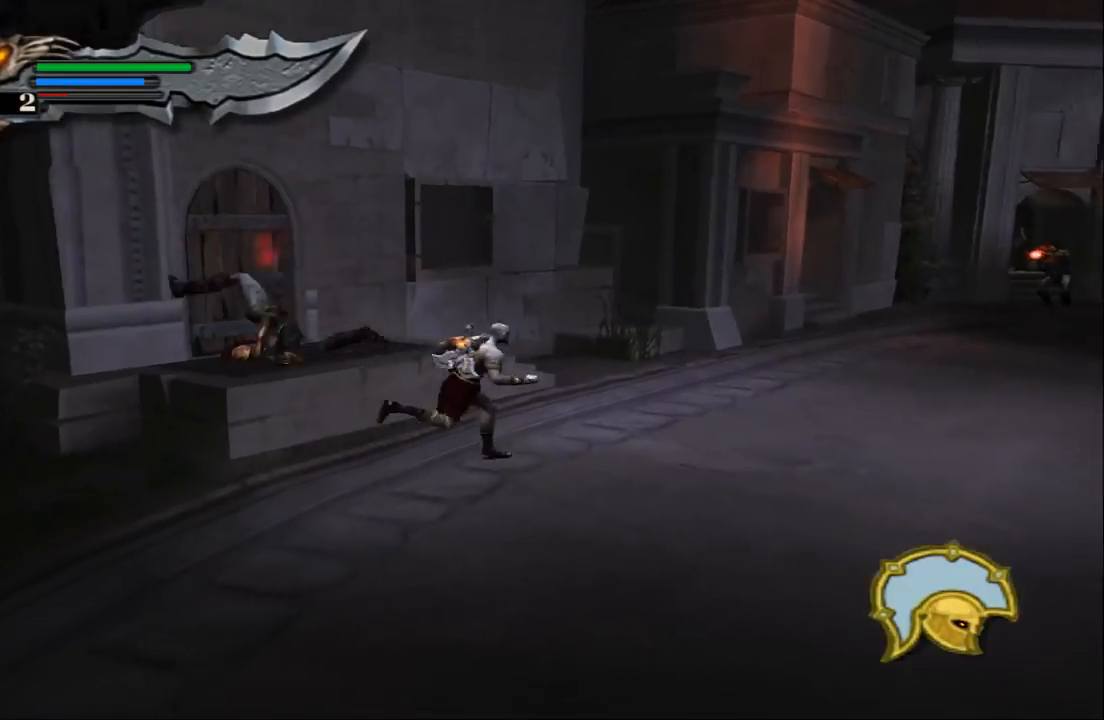
{"buttons": [], "left_stick": "right", "right_stick": "center", "events": []}
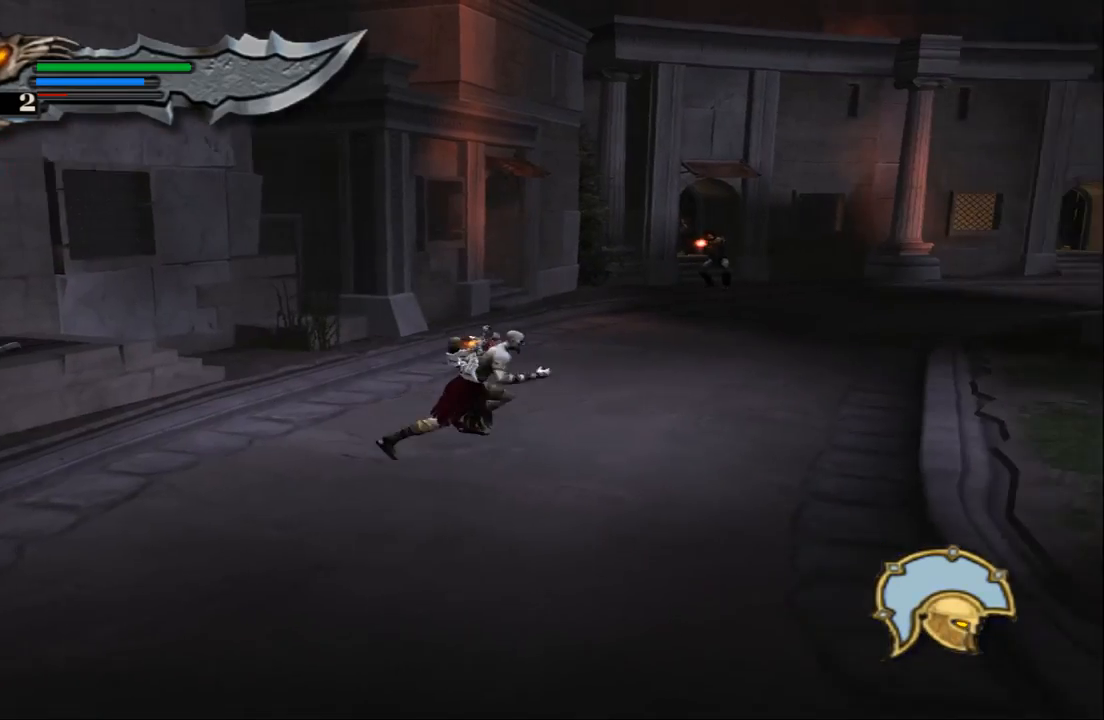
{"buttons": [], "left_stick": "right", "right_stick": "center", "events": []}